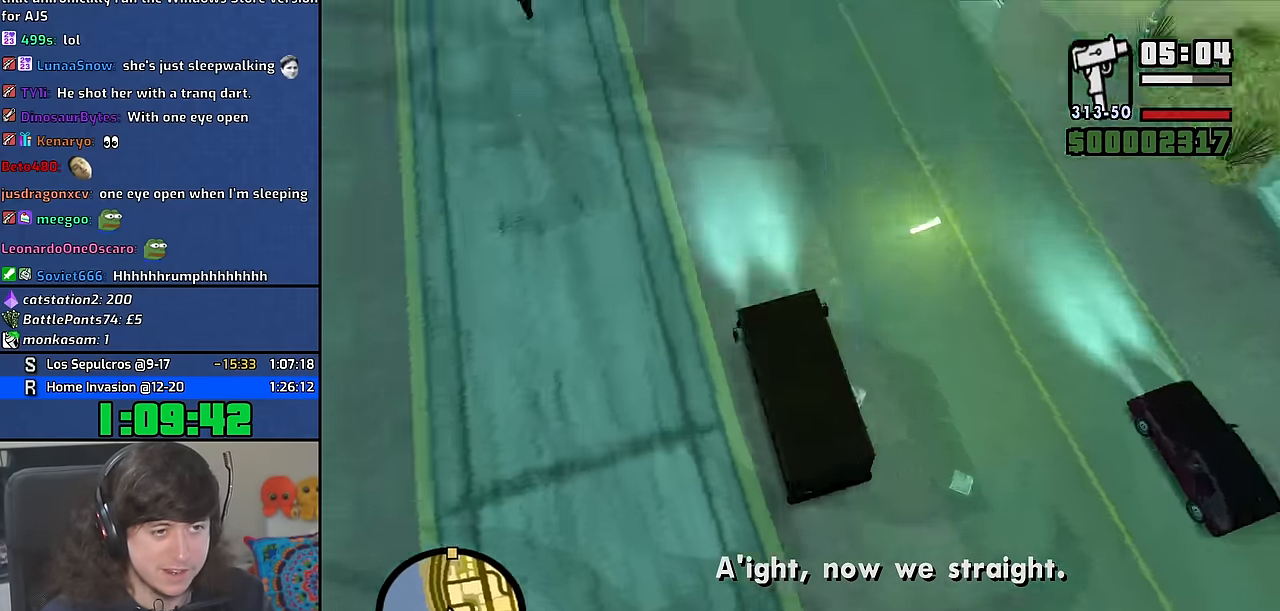
Gameplay with keyboard and mouse; each line is a JSON object with the keys and mouse buttons held at the frame after it. "events" lists presses ("down") and releases ("up") of "1", "2", "3", "4", "5", "6", "8", "a", "alt", "b", "c", "ctrl", "d", "down", "e", "escape", "f", "f1", "f2", "f3", "g", "h", "left", "n", "num2", "q", "r", "right", "s", "shift", "space", "t", "tab", "up", "v", "w", "x", "y", "z" and "mouse_wheel" between this image and that frame as [ms after this image, input, new state], when the widget could be followed in between. "mouse_wheel" = the "wheel" button of the "mouse" list. No other keys are recorded. "wheel" means that the mouse wheel is clicked or scrolled. Mouse movement is not recorded. Not read: other_keys.
{"keys": ["w"], "mouse": [], "events": []}
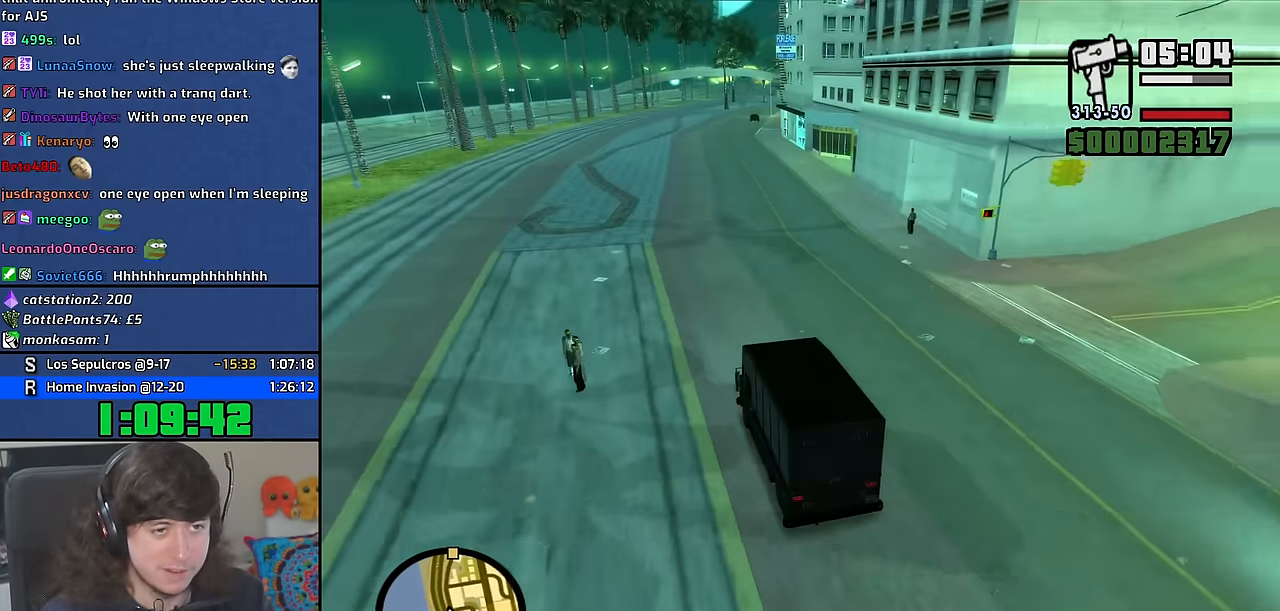
{"keys": ["w"], "mouse": [], "events": [[133, "d", "down"], [216, "d", "up"]]}
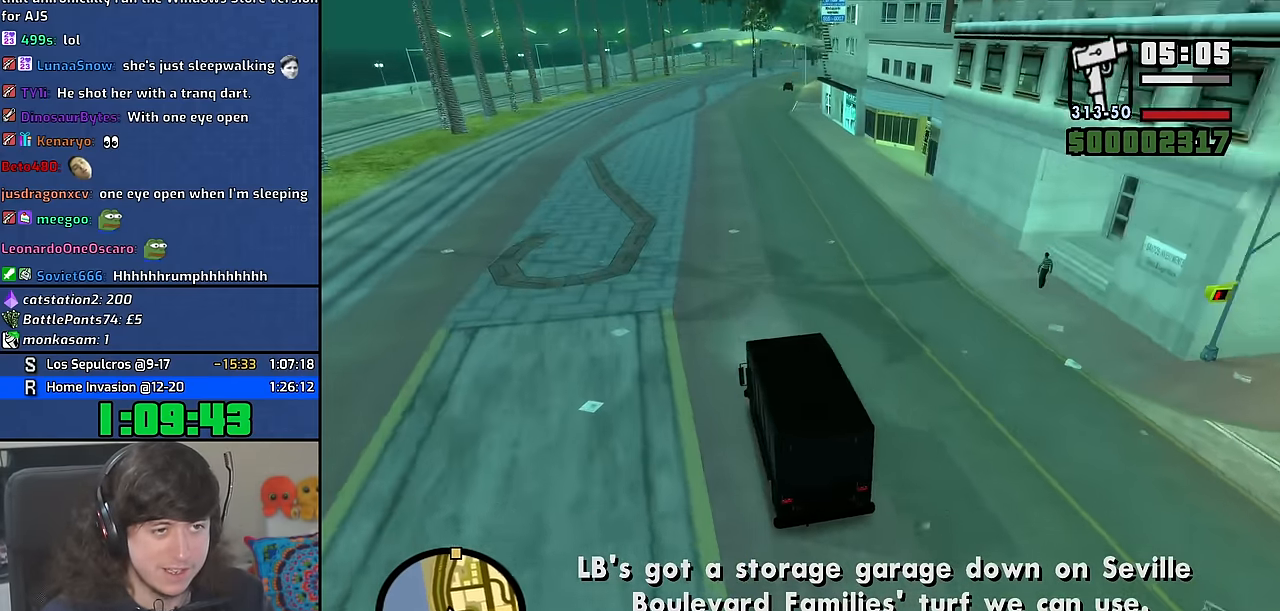
{"keys": ["w"], "mouse": [], "events": []}
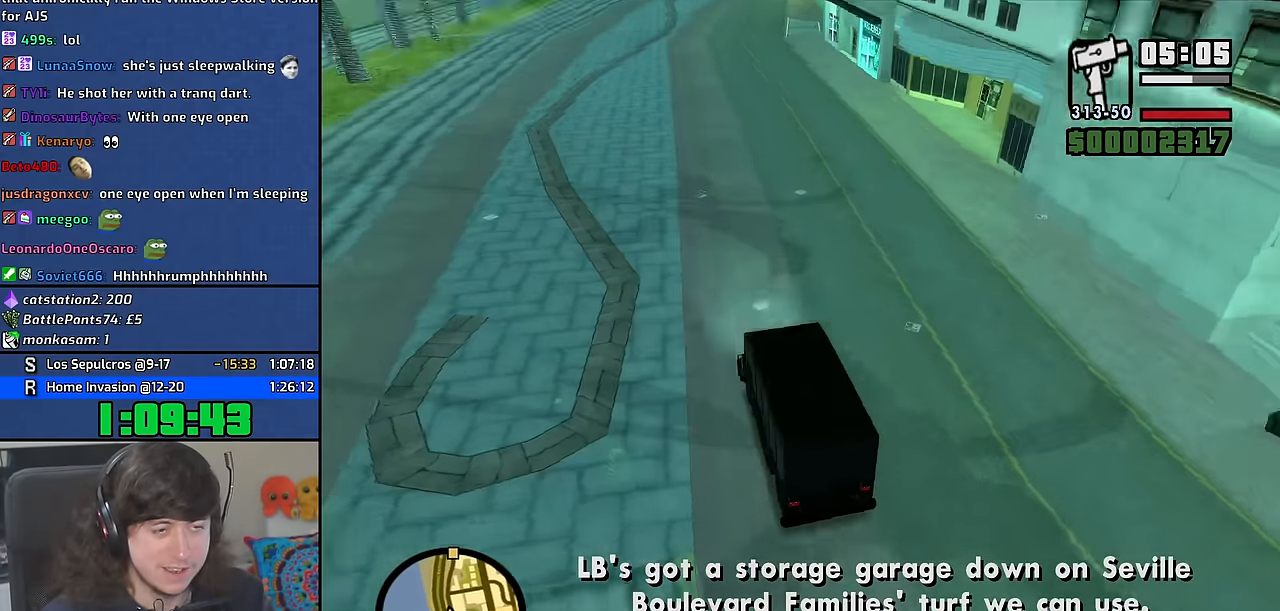
{"keys": ["w"], "mouse": [], "events": [[166, "d", "down"], [216, "d", "up"]]}
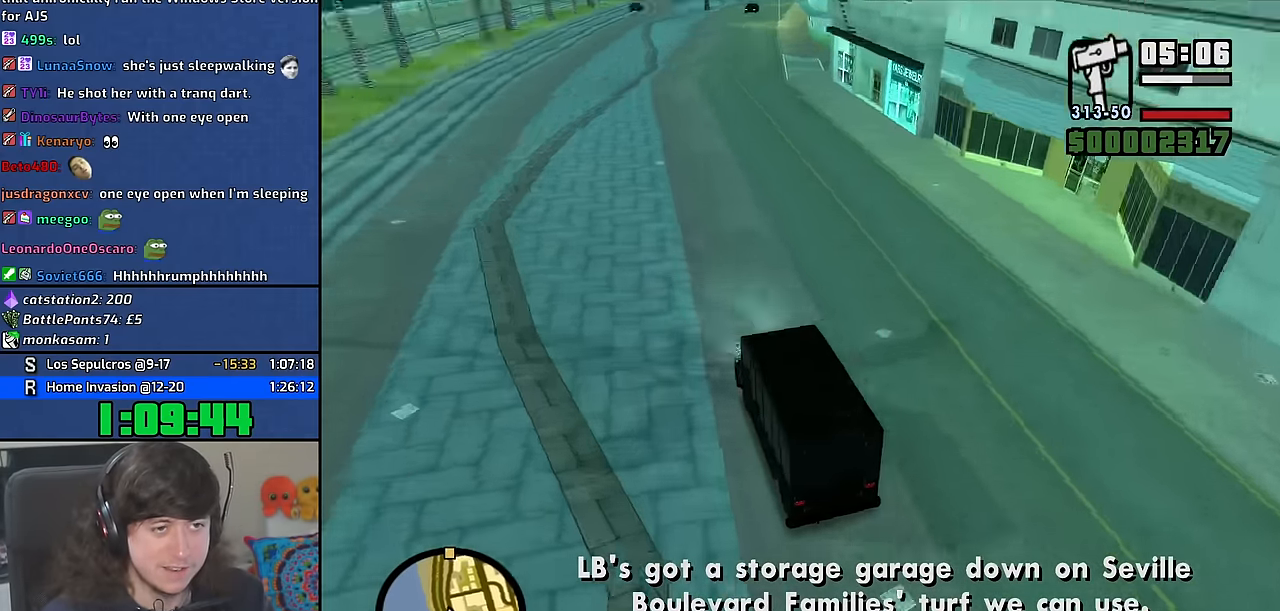
{"keys": ["w"], "mouse": [], "events": [[216, "d", "down"], [300, "d", "up"]]}
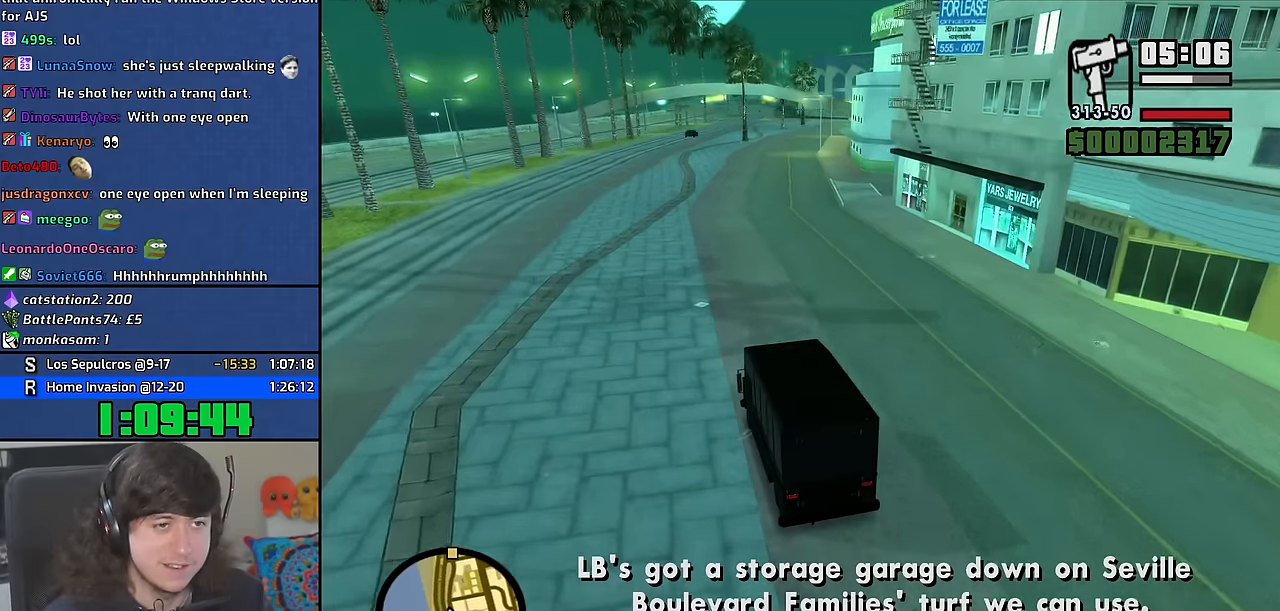
{"keys": ["w"], "mouse": [], "events": [[233, "d", "down"], [350, "d", "up"]]}
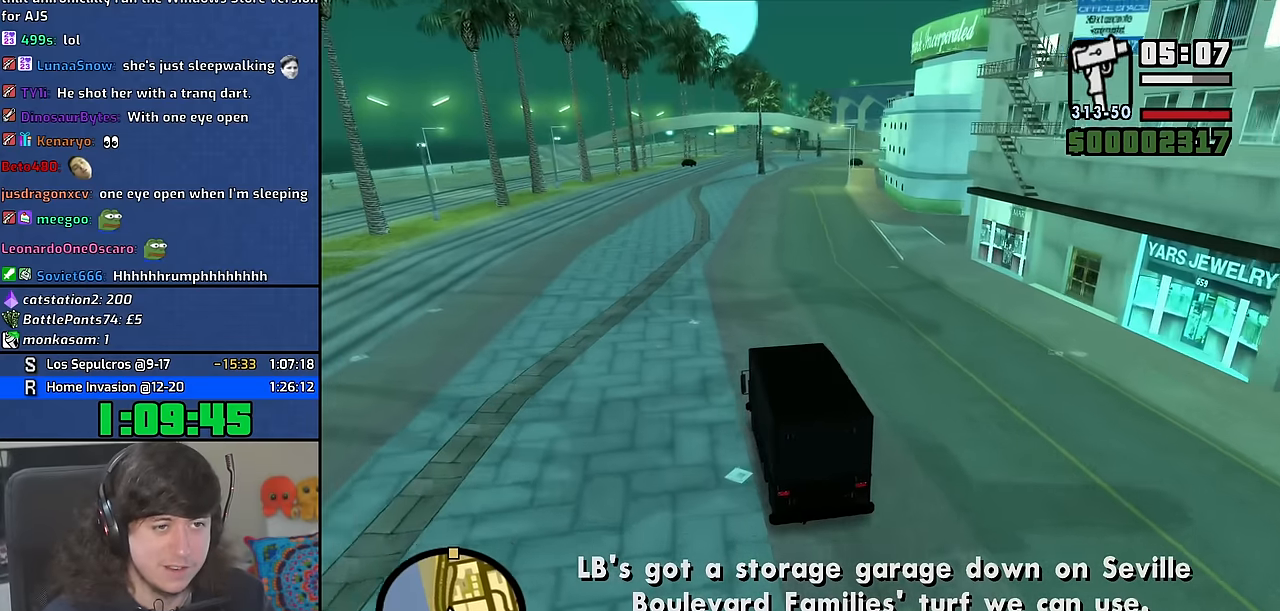
{"keys": ["w"], "mouse": [], "events": [[116, "d", "down"], [216, "d", "up"]]}
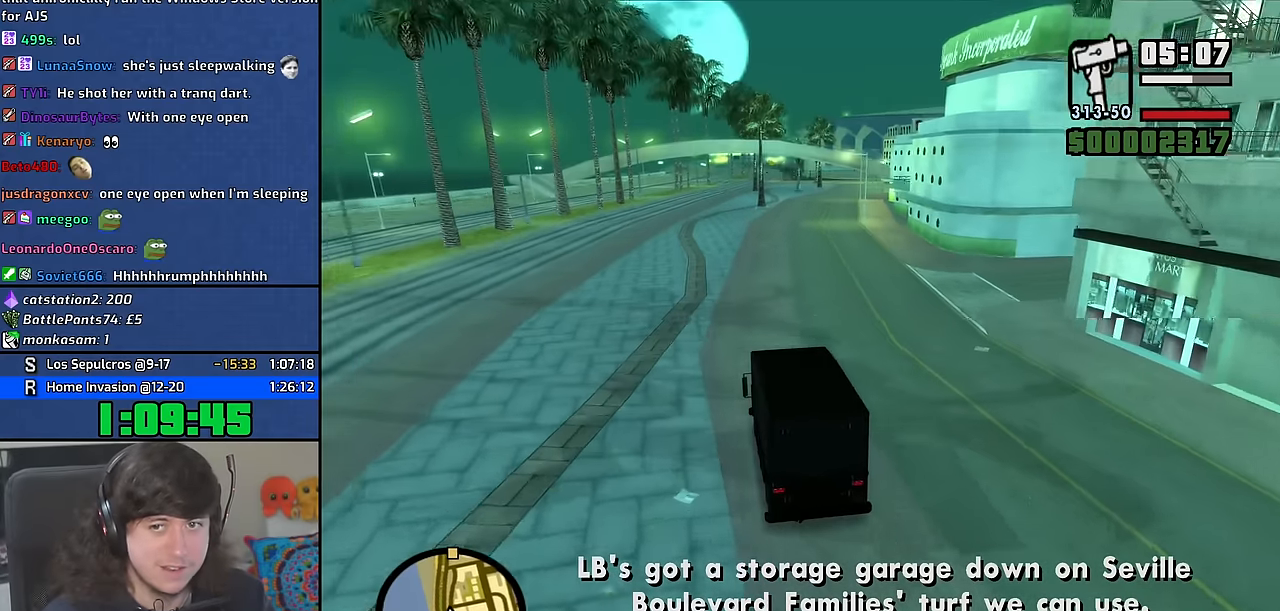
{"keys": ["w"], "mouse": [], "events": []}
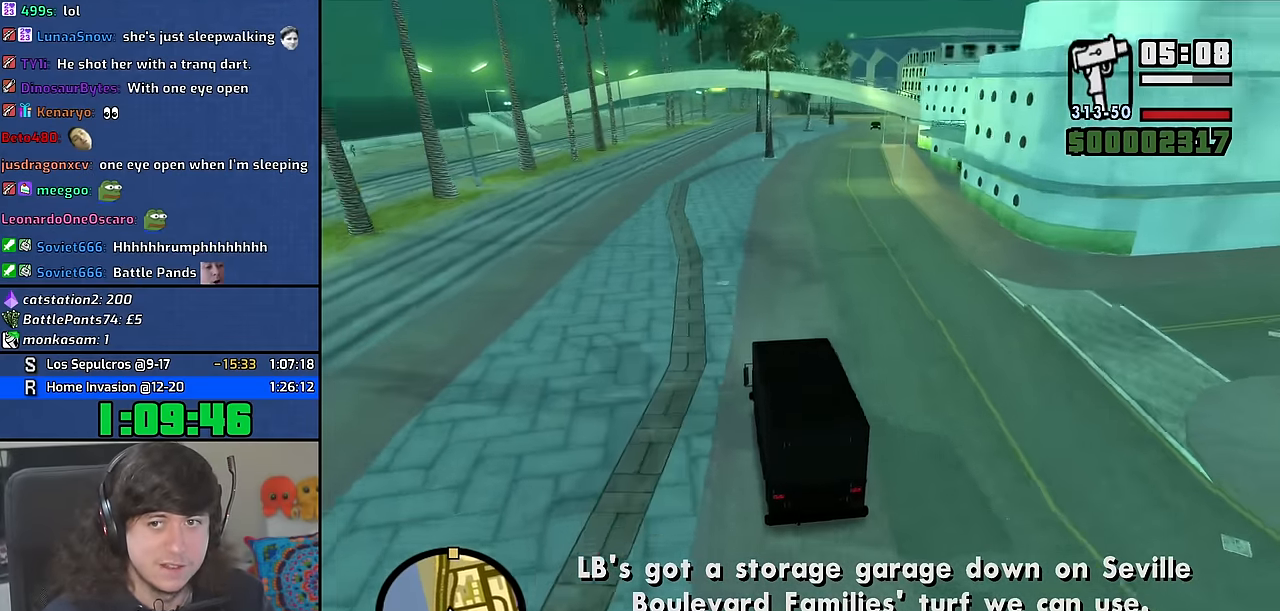
{"keys": ["w"], "mouse": [], "events": []}
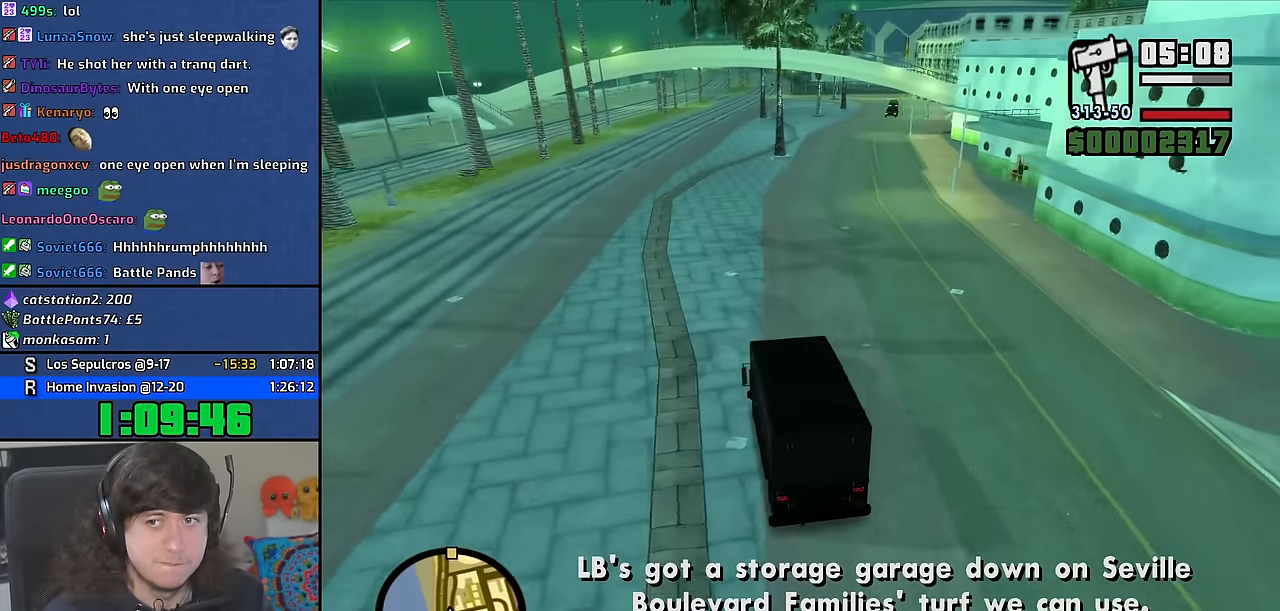
{"keys": ["w"], "mouse": [], "events": []}
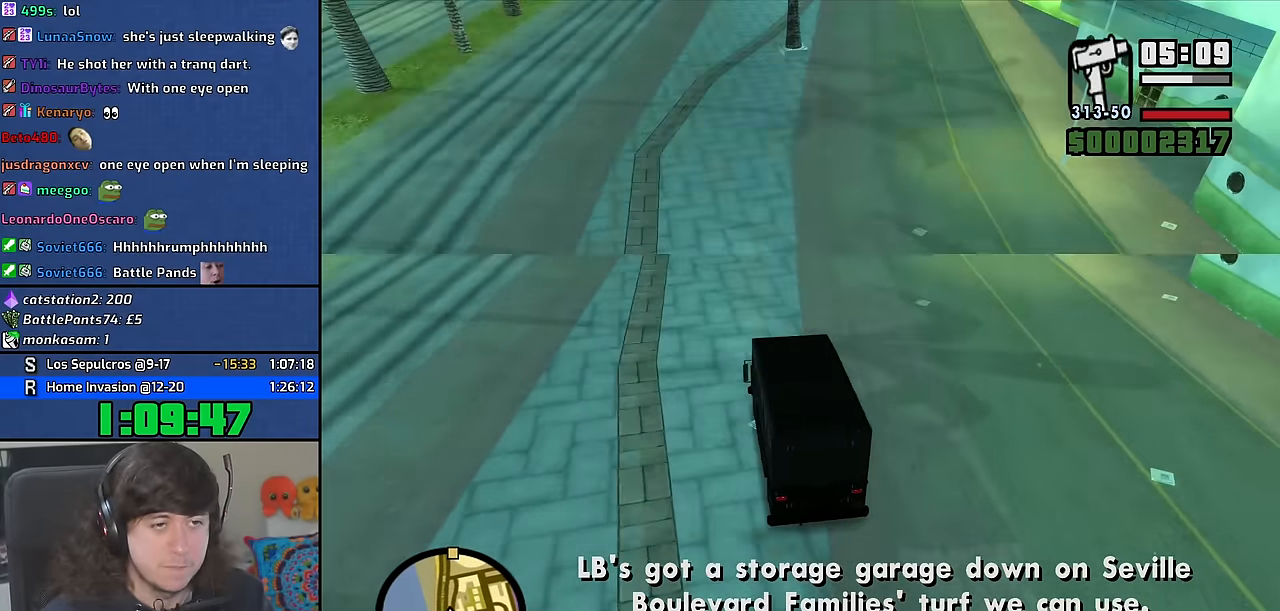
{"keys": ["d", "w"], "mouse": [], "events": [[450, "d", "down"]]}
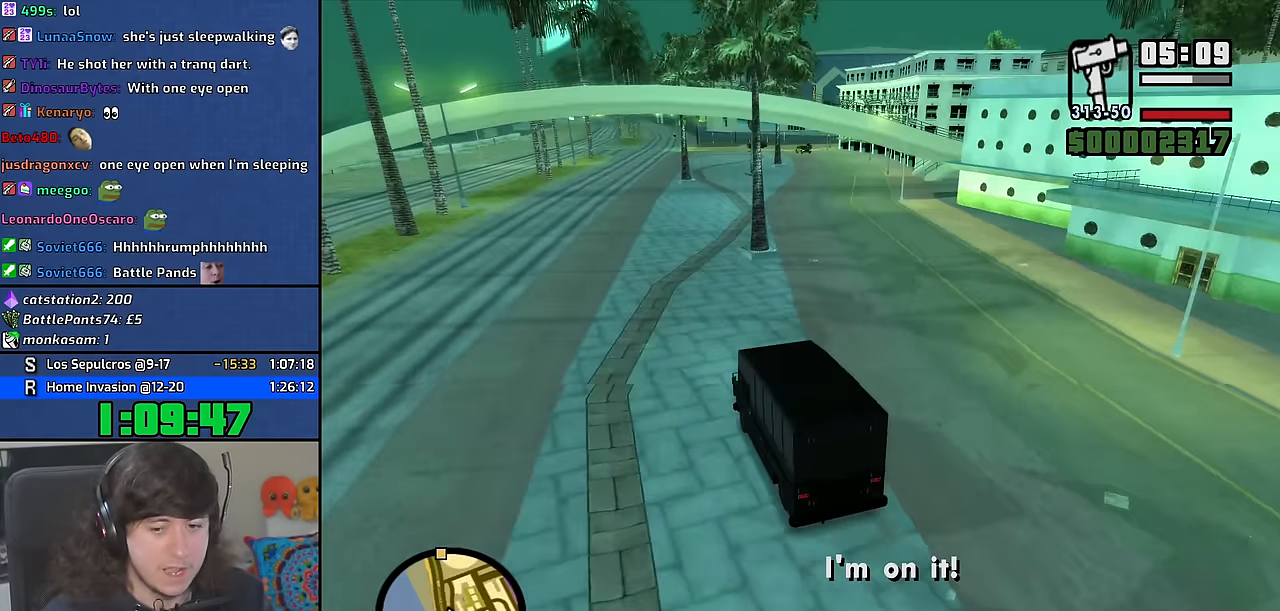
{"keys": ["d", "w"], "mouse": [], "events": [[133, "d", "up"], [366, "d", "down"]]}
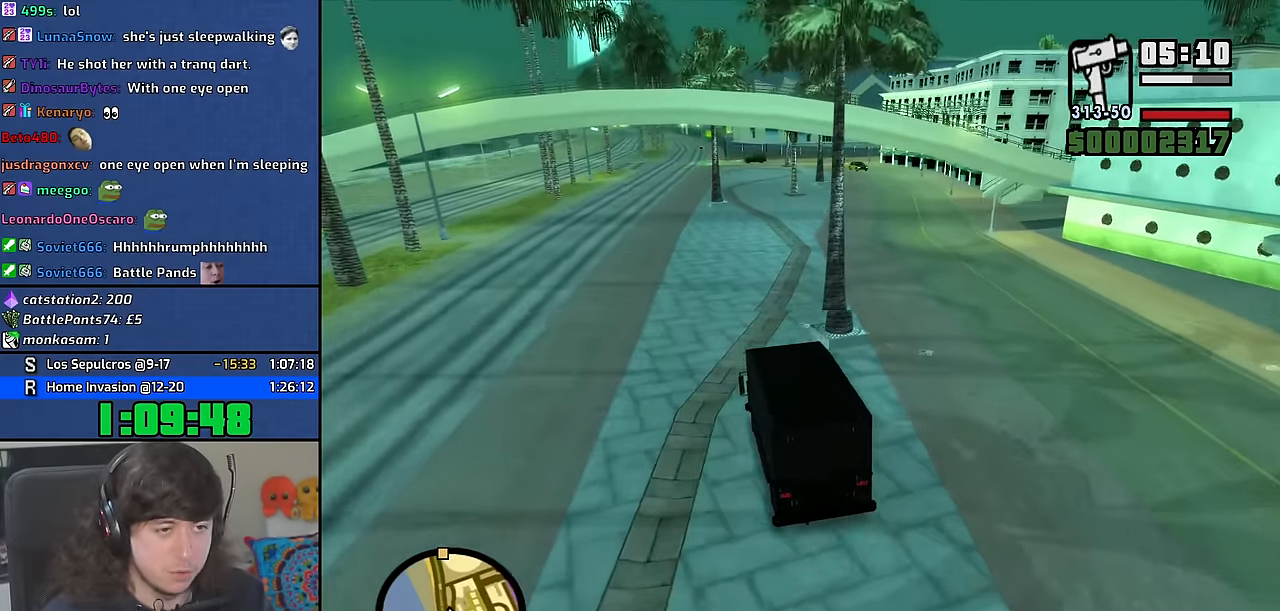
{"keys": ["w"], "mouse": [], "events": [[83, "d", "up"]]}
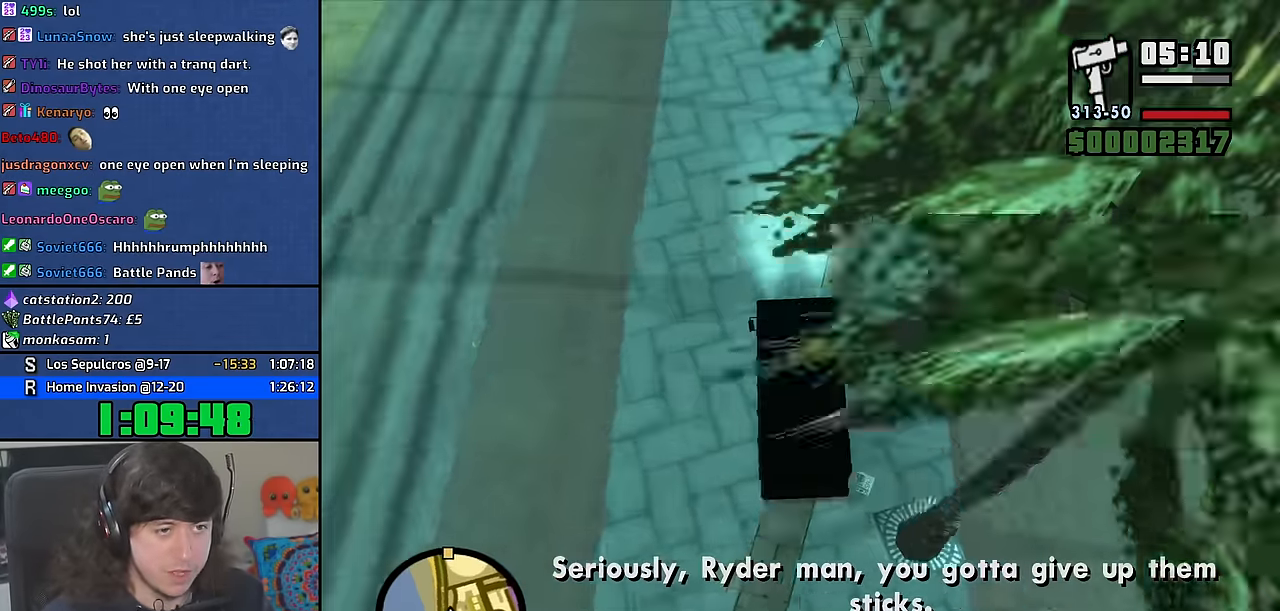
{"keys": ["d", "w"], "mouse": [], "events": [[500, "d", "down"]]}
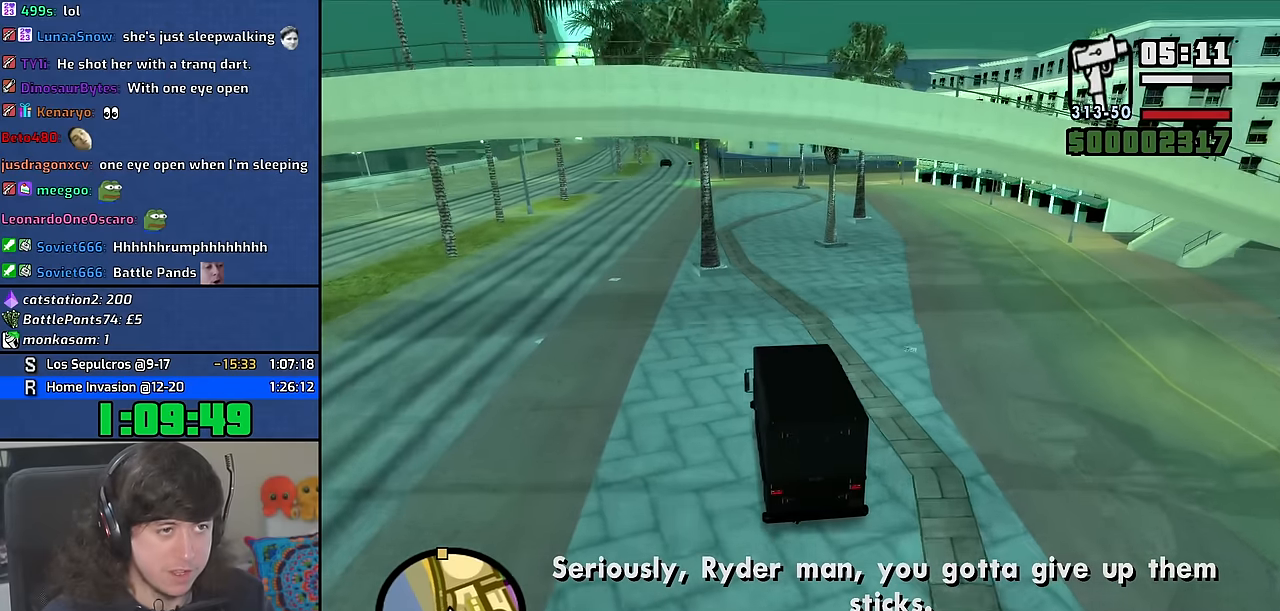
{"keys": ["w"], "mouse": [], "events": [[100, "d", "up"]]}
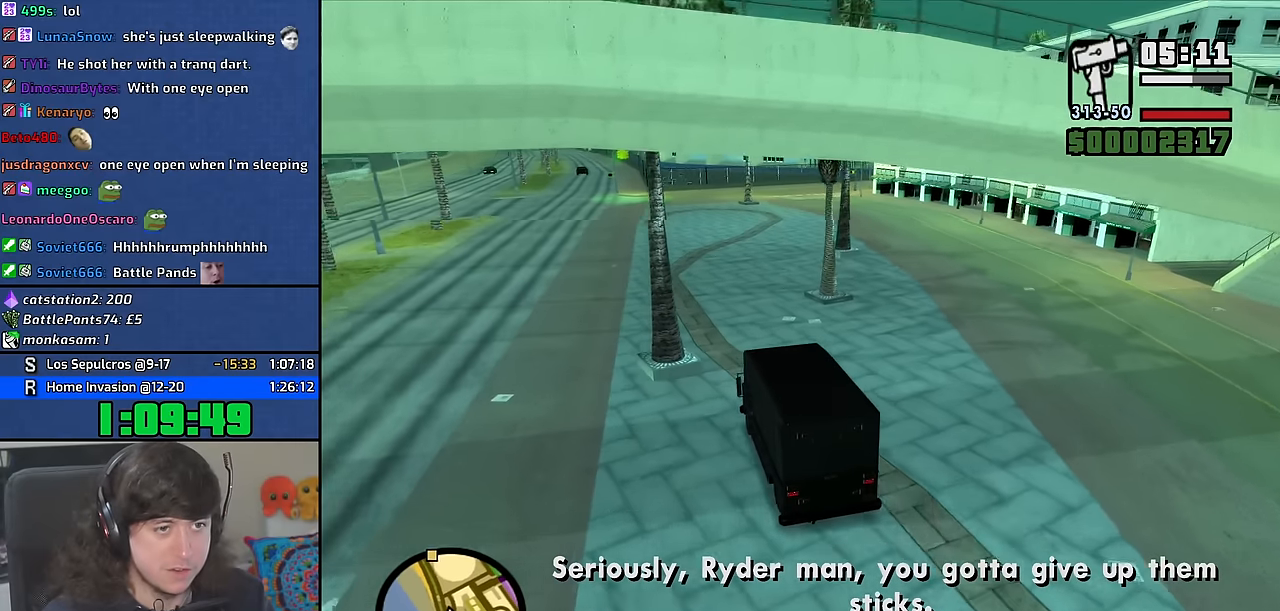
{"keys": ["w"], "mouse": [], "events": [[250, "d", "down"], [500, "d", "up"]]}
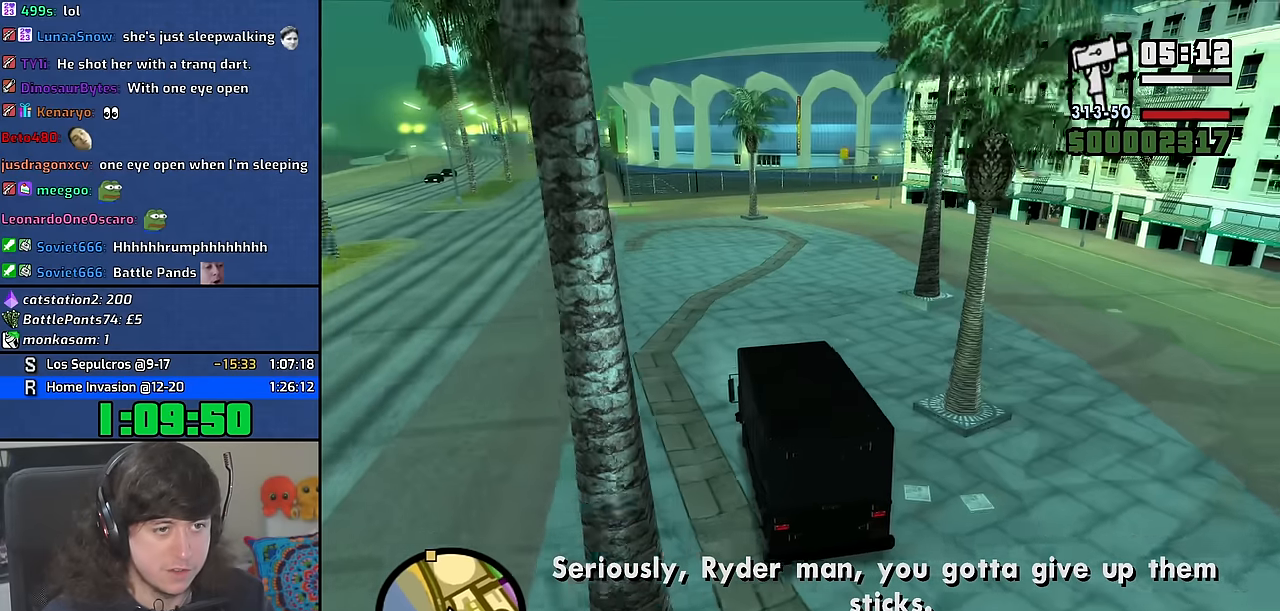
{"keys": ["d", "w"], "mouse": [], "events": [[150, "d", "down"], [250, "d", "up"], [400, "d", "down"]]}
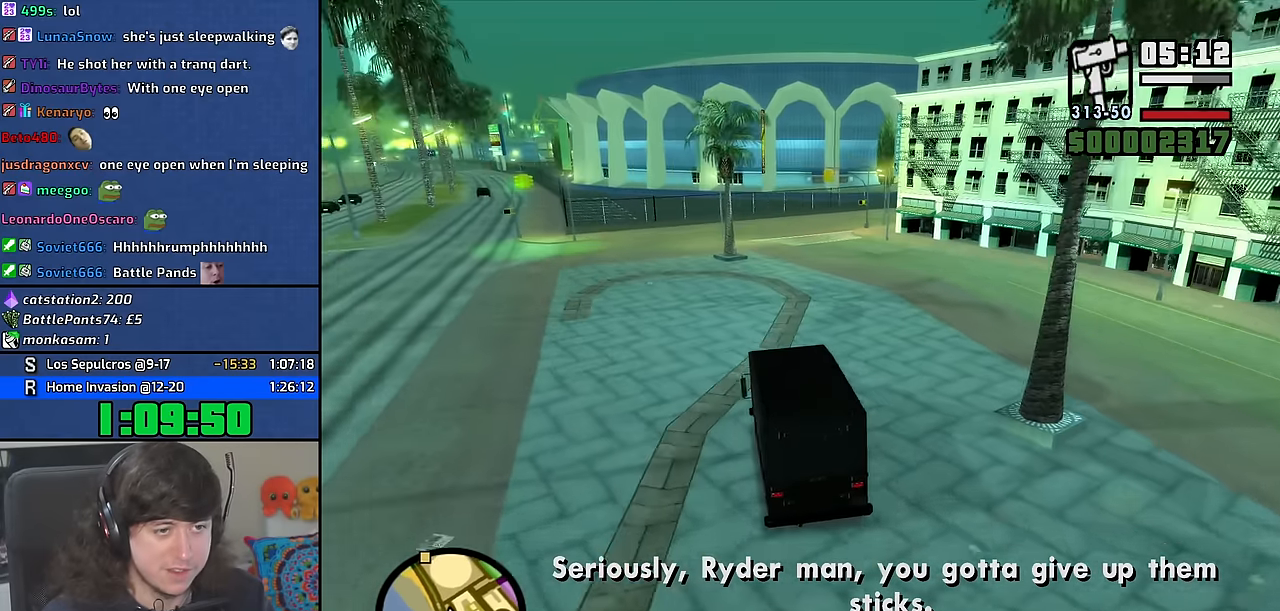
{"keys": ["w"], "mouse": [], "events": [[16, "d", "up"], [166, "d", "down"], [250, "d", "up"], [433, "a", "down"], [500, "a", "up"]]}
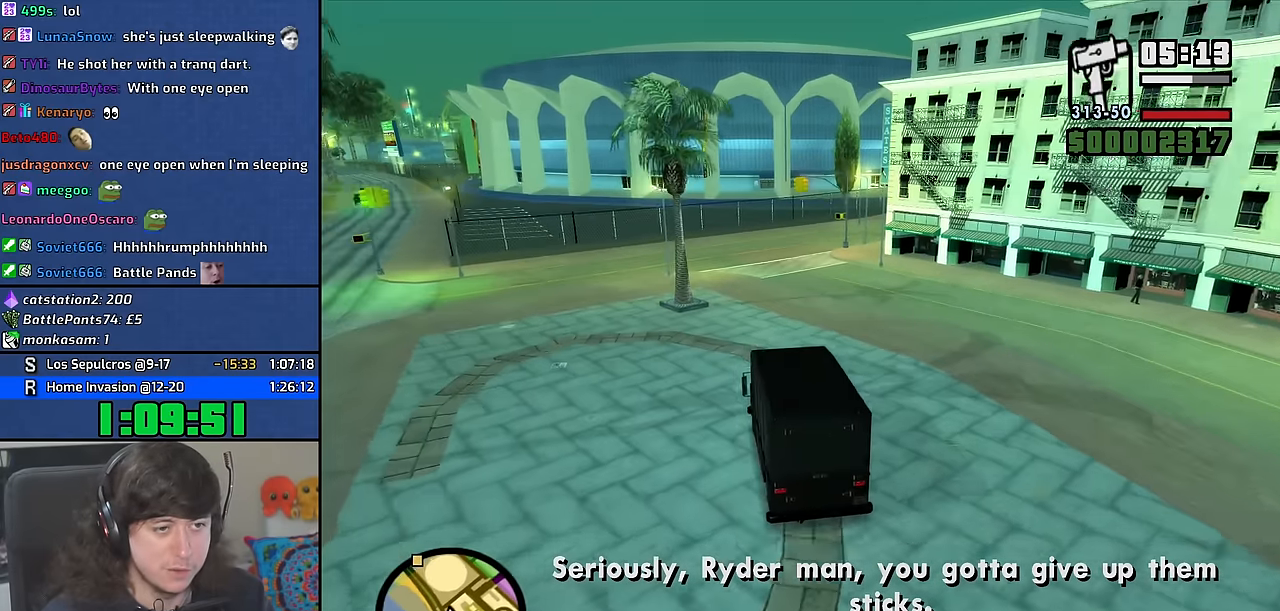
{"keys": ["a", "space"], "mouse": [], "events": [[33, "w", "up"], [83, "d", "down"], [166, "d", "up"], [200, "a", "down"], [200, "space", "down"]]}
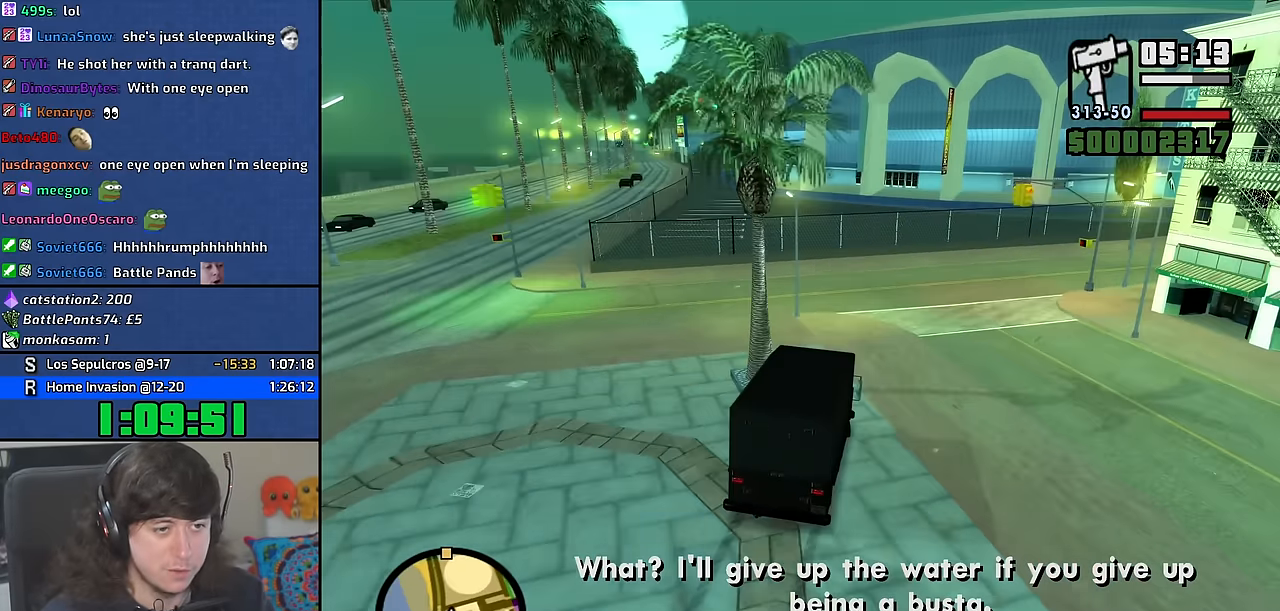
{"keys": ["a", "space"], "mouse": [], "events": []}
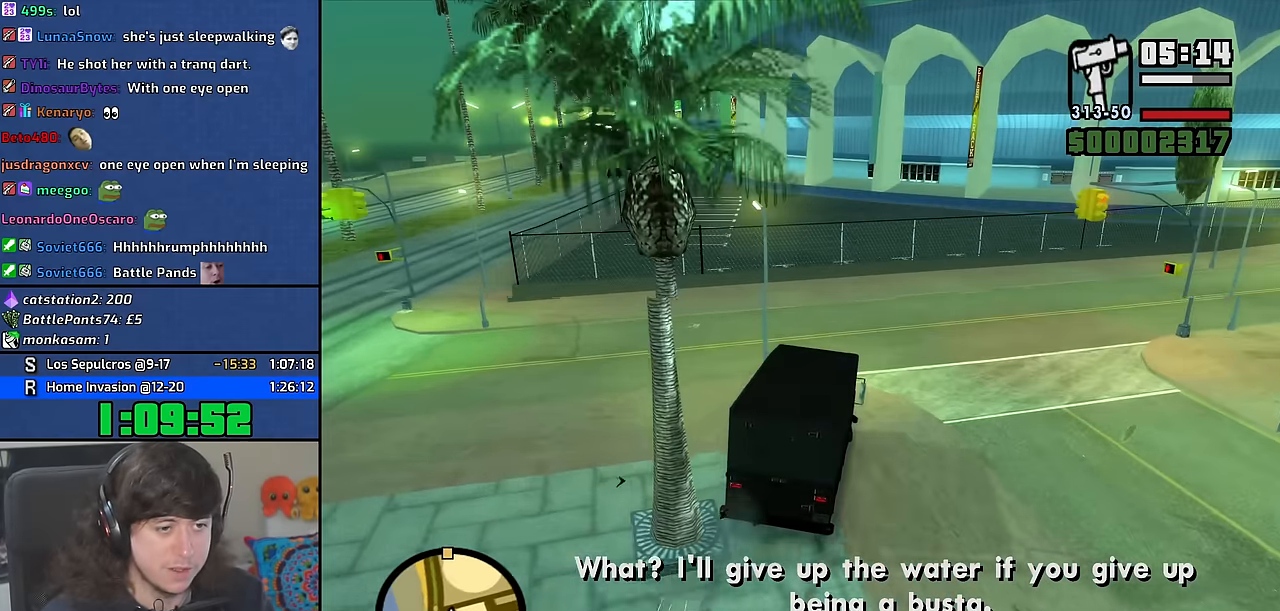
{"keys": ["a", "w"], "mouse": [], "events": [[116, "space", "up"], [183, "w", "down"]]}
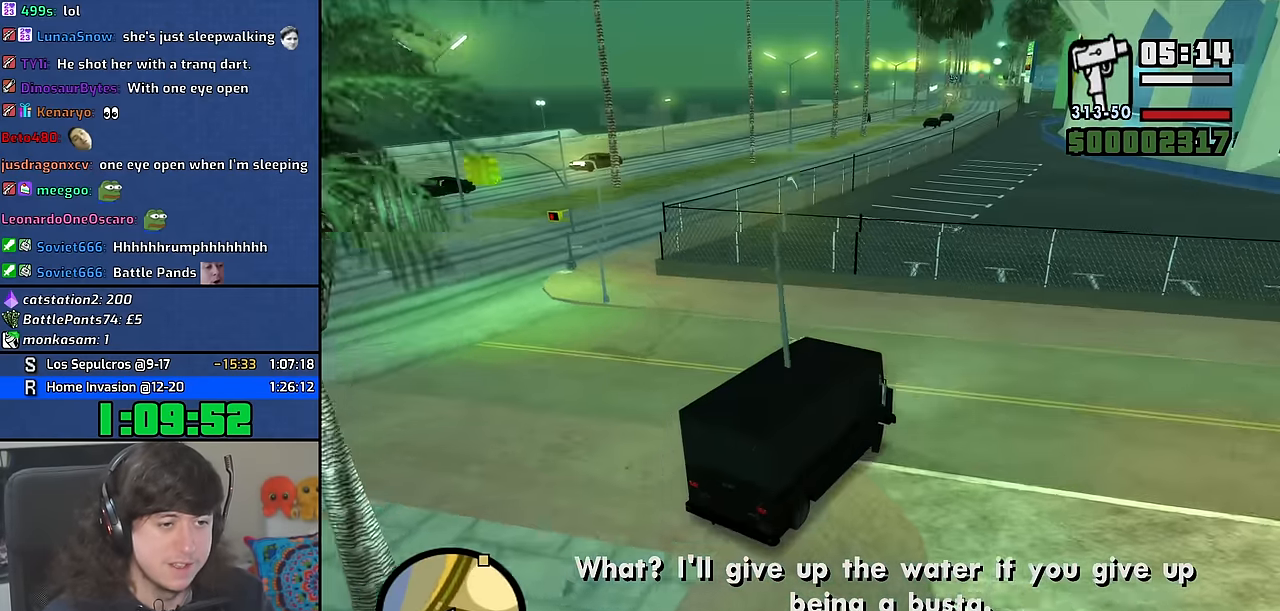
{"keys": ["a", "w"], "mouse": [], "events": [[183, "w", "up"], [250, "space", "down"], [416, "space", "up"], [500, "w", "down"]]}
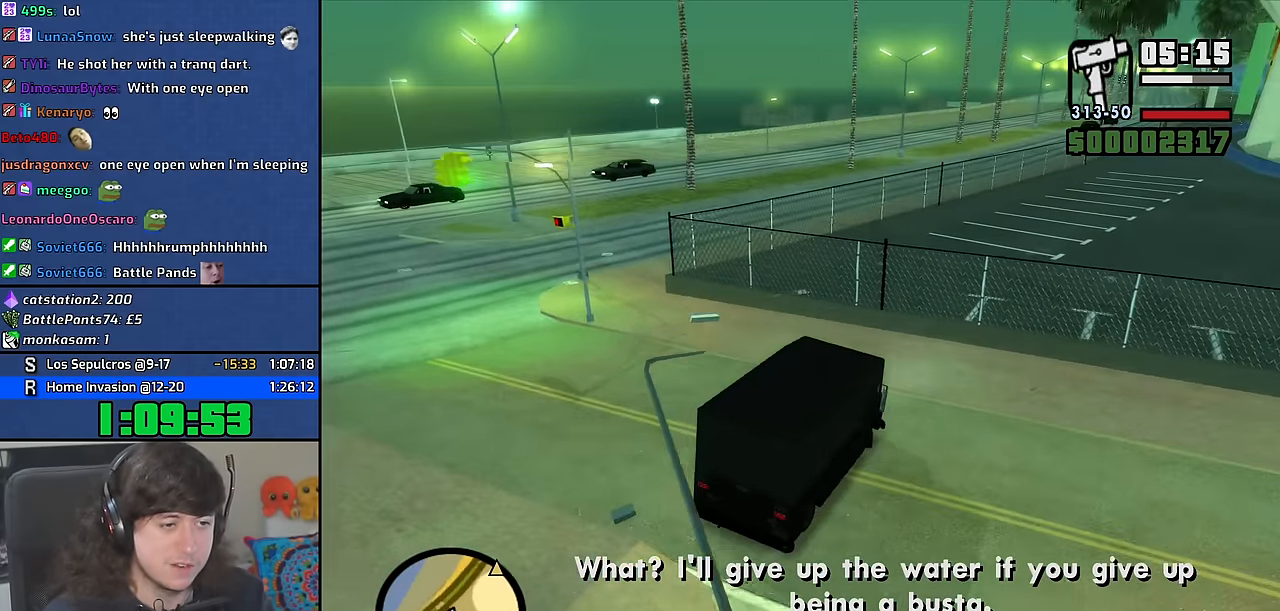
{"keys": ["a", "w"], "mouse": [], "events": []}
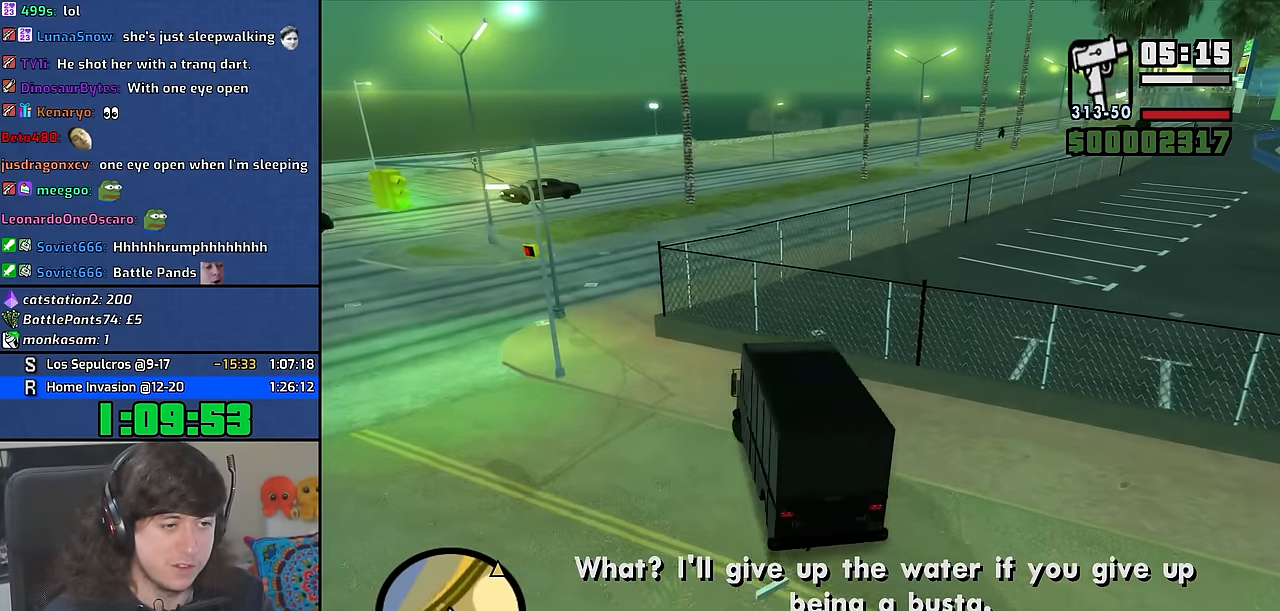
{"keys": ["d", "w"], "mouse": [], "events": [[216, "a", "up"], [283, "d", "down"]]}